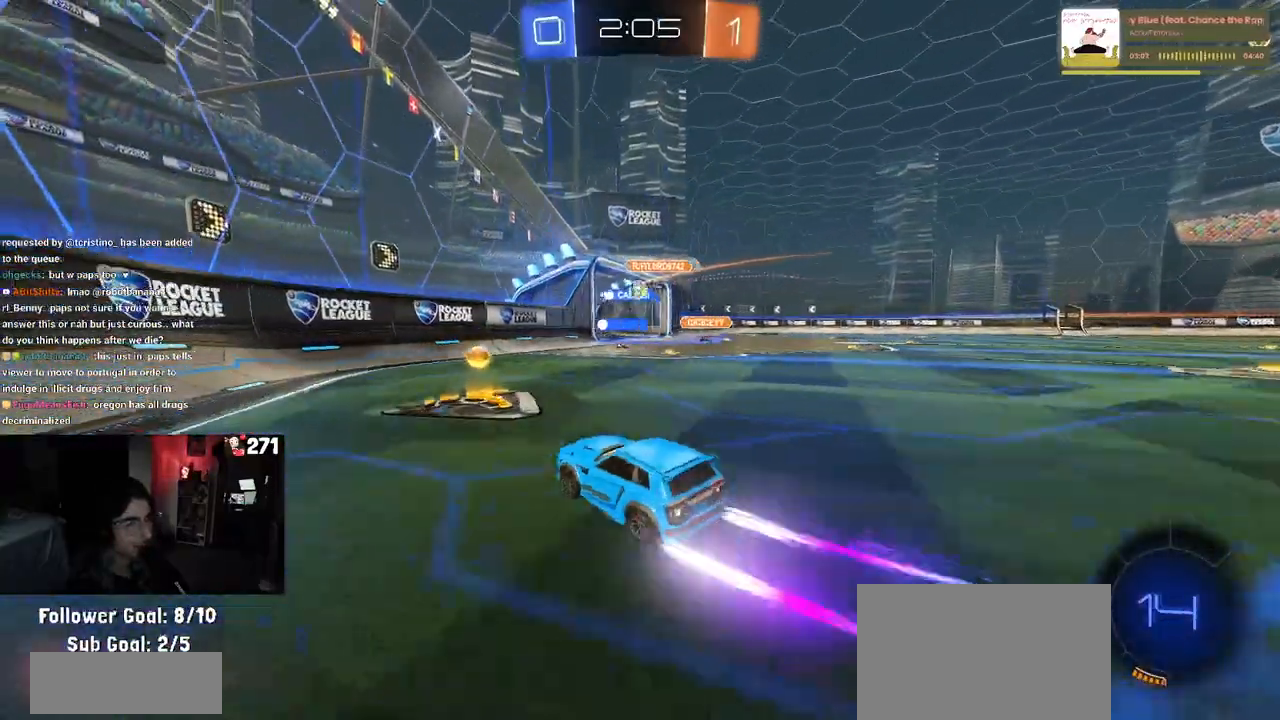
Gameplay with a controller (PlayStation layout); each line is a JSON object with the inputs held at the frame after it. "events" lists button and stick changes between this image and that frame as [ms after this image, input, new state], when the widget could be followed in between.
{"buttons": ["TRIANGLE", "R2"], "left_stick": "center", "right_stick": "center", "events": [[483, "left_stick", "center"], [500, "TRIANGLE", "down"]]}
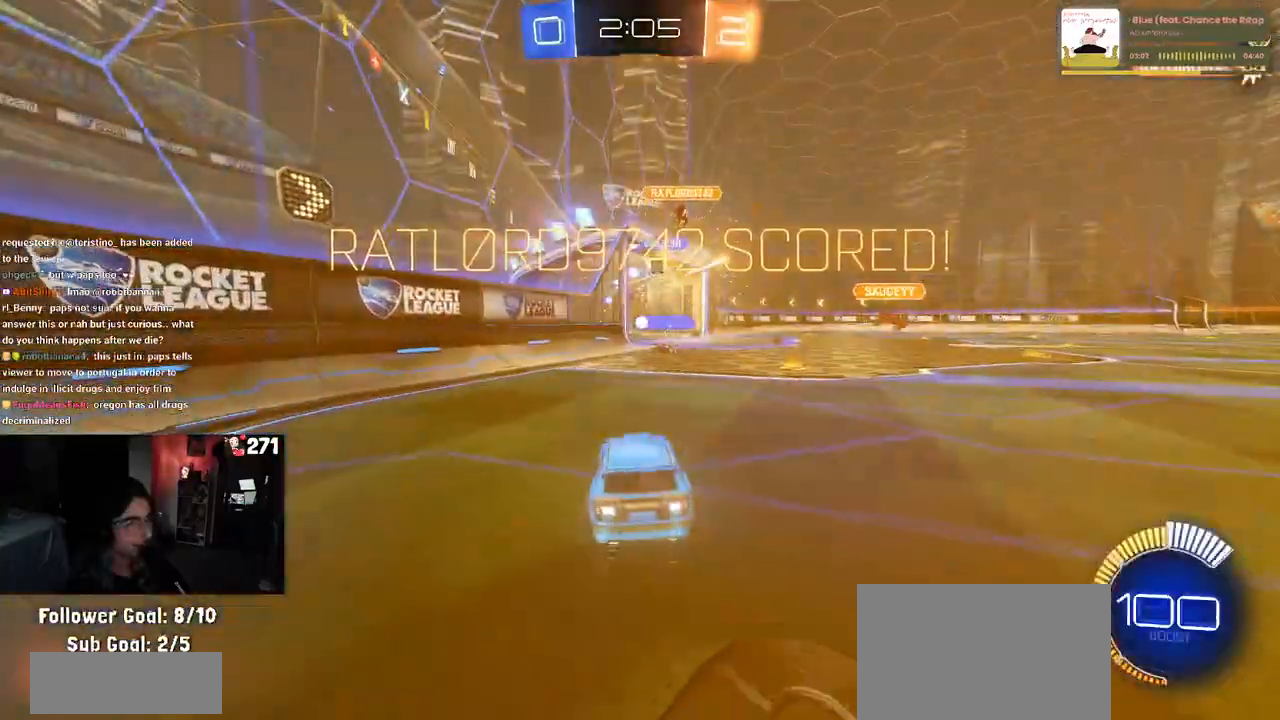
{"buttons": ["R2"], "left_stick": "center", "right_stick": "center", "events": [[150, "TRIANGLE", "up"], [333, "left_stick", "right"], [400, "left_stick", "center"]]}
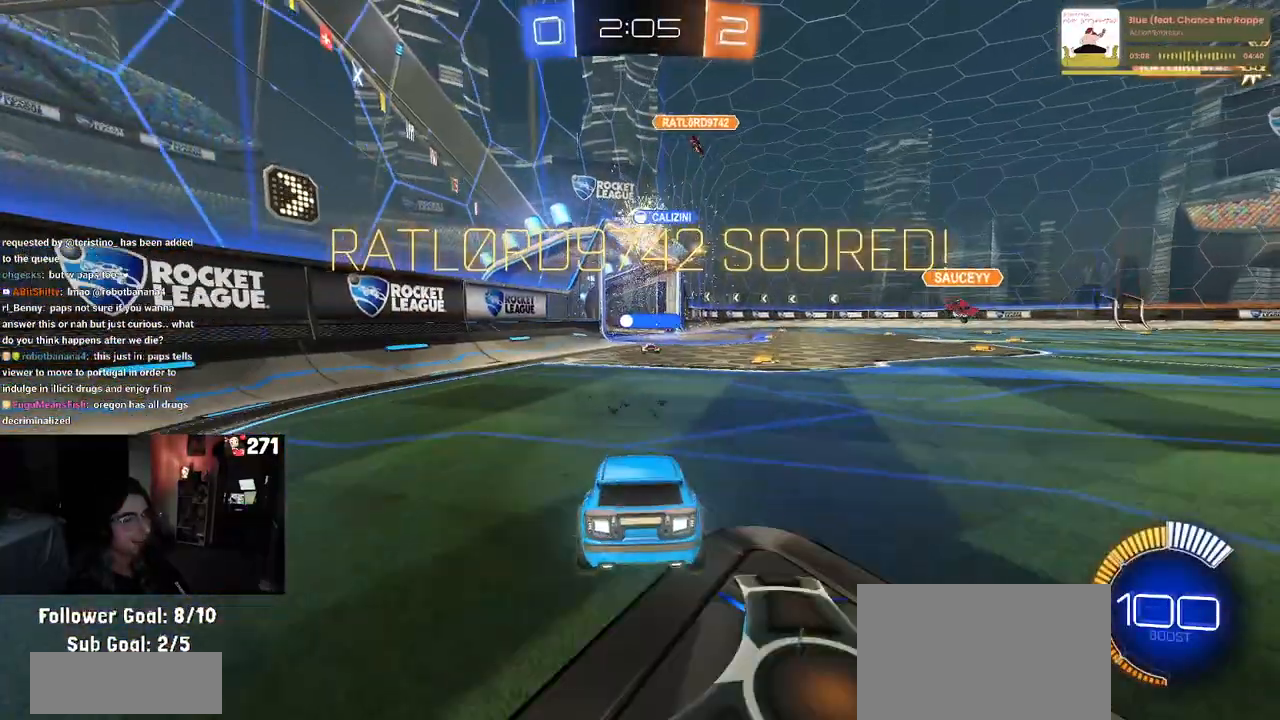
{"buttons": ["R1", "R2"], "left_stick": "up-left", "right_stick": "center", "events": [[300, "R1", "down"], [367, "left_stick", "up-left"]]}
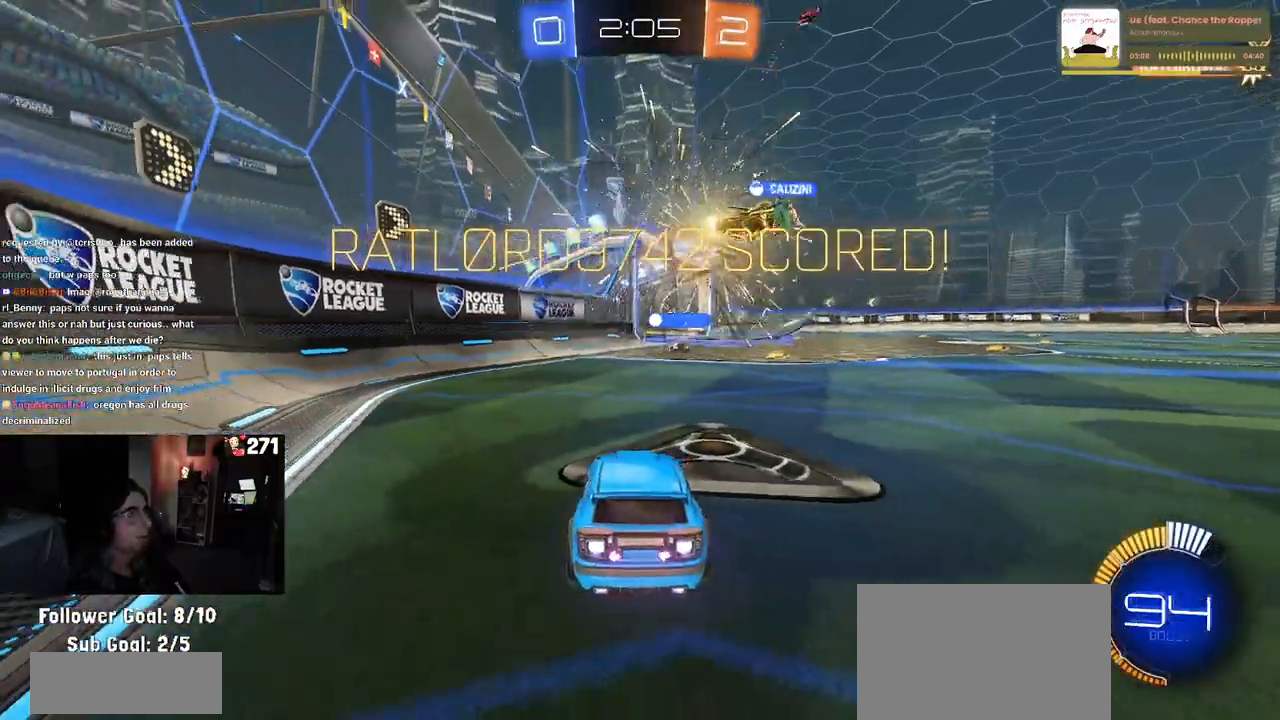
{"buttons": ["CROSS", "R1", "R2"], "left_stick": "up", "right_stick": "center", "events": [[50, "left_stick", "center"], [317, "left_stick", "right"], [400, "CROSS", "down"], [483, "left_stick", "up"]]}
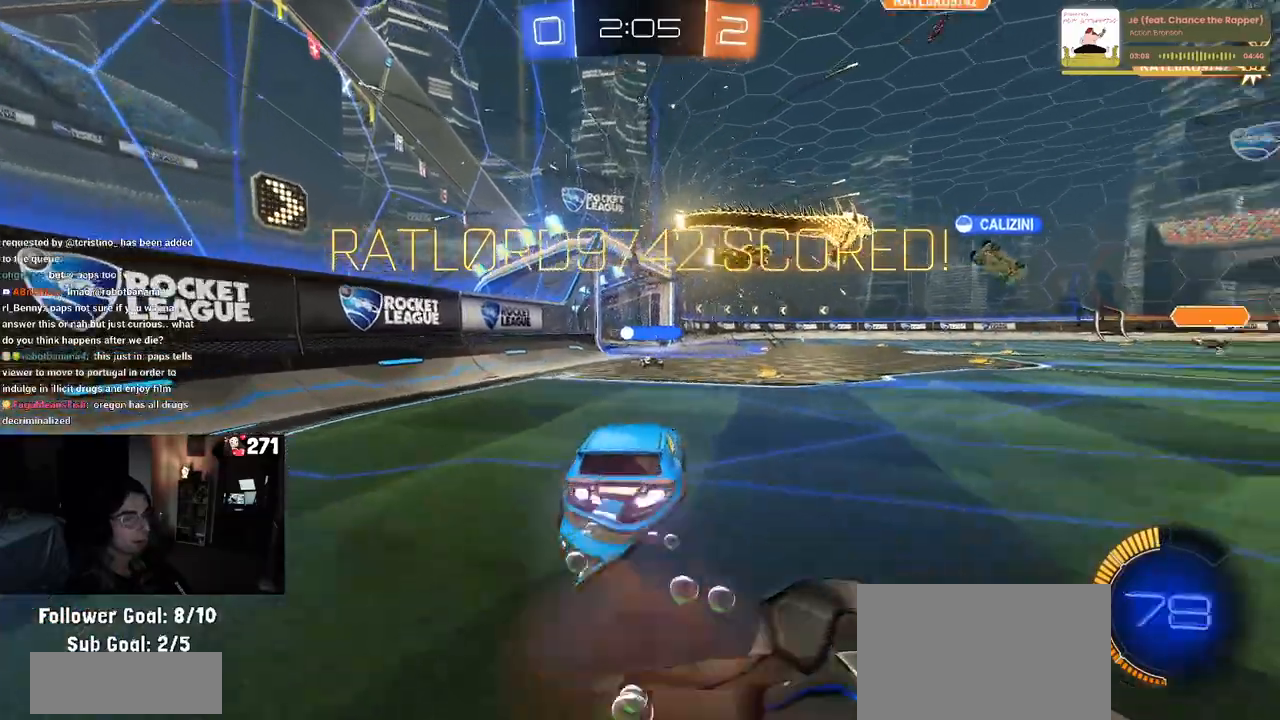
{"buttons": ["SQUARE", "R2"], "left_stick": "down-left", "right_stick": "center", "events": [[17, "left_stick", "up-left"], [33, "CROSS", "up"], [83, "CROSS", "down"], [150, "left_stick", "down-left"], [200, "CROSS", "up"], [200, "SQUARE", "down"], [200, "left_stick", "down"], [483, "R1", "up"], [483, "left_stick", "down-left"]]}
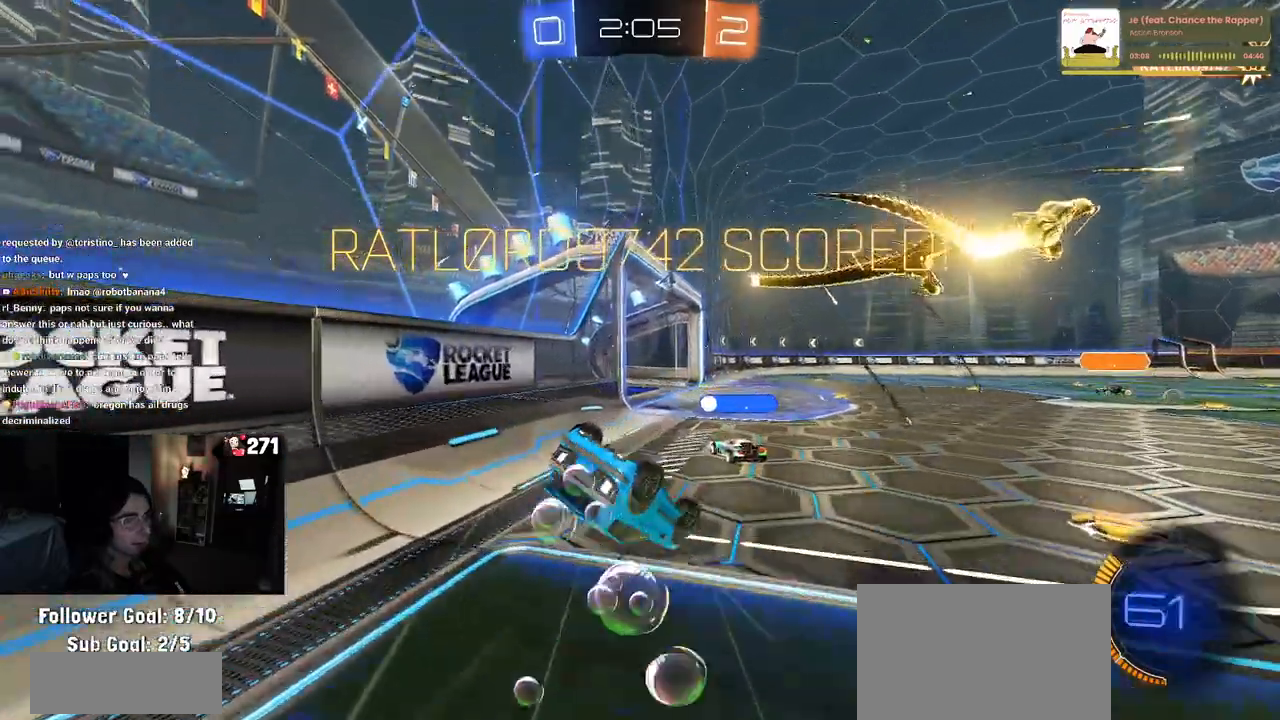
{"buttons": ["SQUARE", "R2"], "left_stick": "center", "right_stick": "center", "events": [[467, "left_stick", "center"]]}
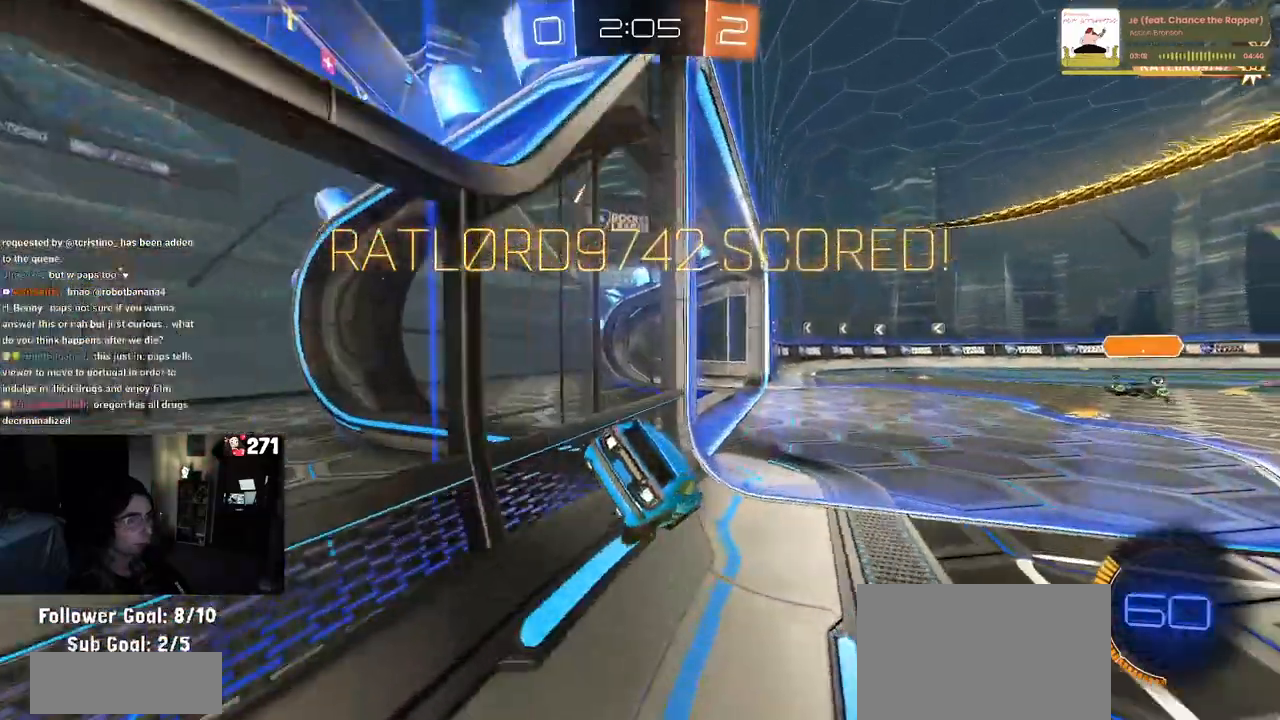
{"buttons": ["CROSS", "R2"], "left_stick": "up-right", "right_stick": "center", "events": [[17, "left_stick", "up-right"], [33, "CROSS", "down"], [133, "CROSS", "up"], [217, "CROSS", "down"], [317, "CROSS", "up"], [383, "CROSS", "down"], [400, "SQUARE", "up"]]}
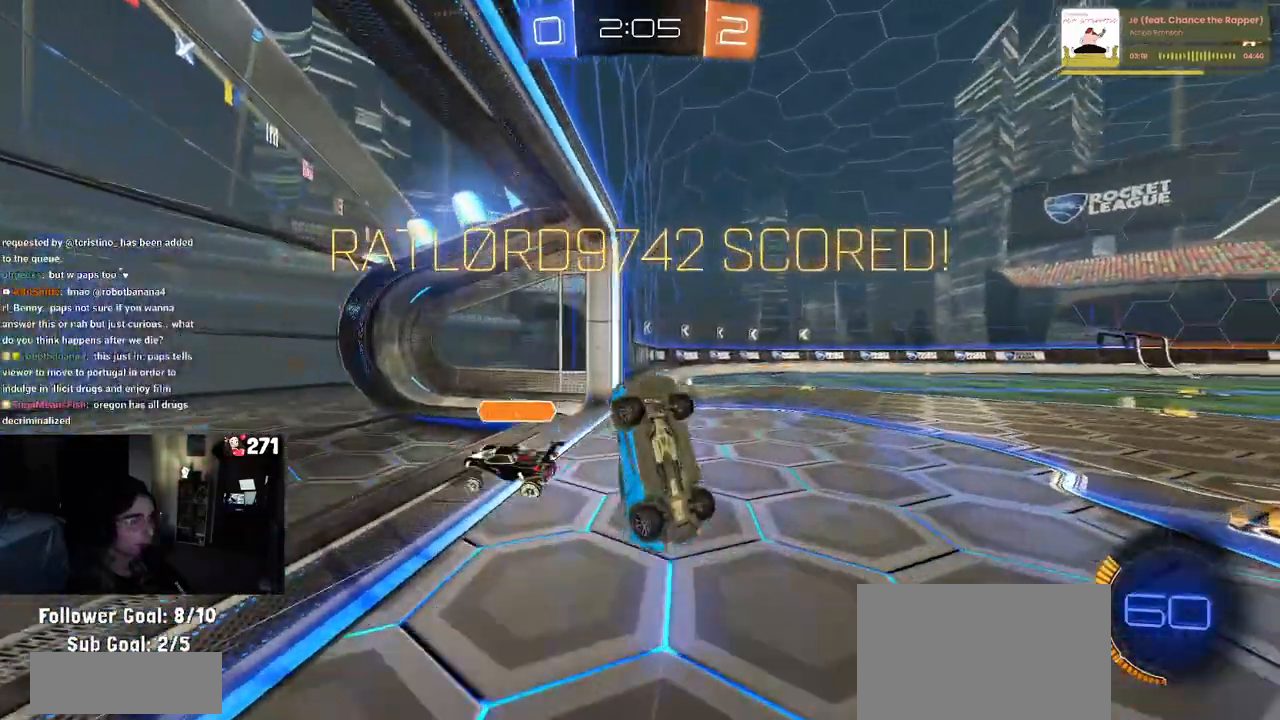
{"buttons": ["R3"], "left_stick": "center", "right_stick": "center", "events": [[33, "CROSS", "up"], [50, "R2", "up"], [50, "left_stick", "center"], [300, "R3", "down"], [333, "right_stick", "up"], [450, "right_stick", "center"]]}
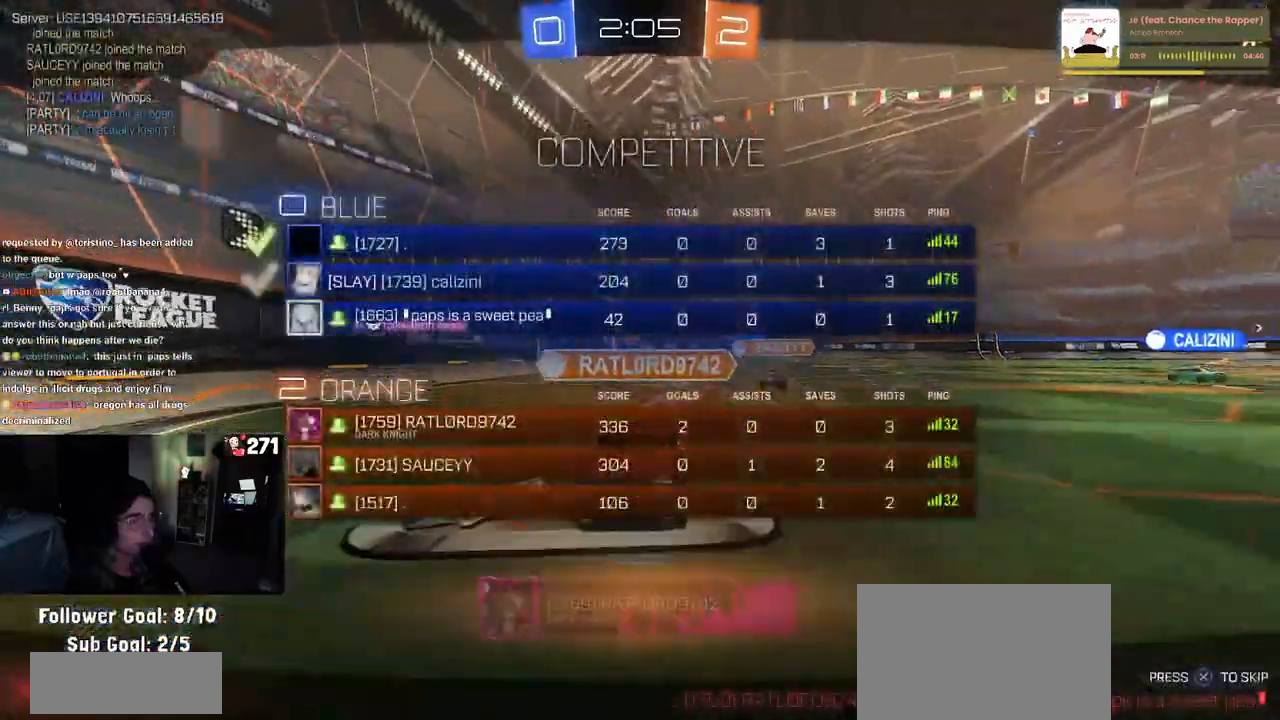
{"buttons": ["CROSS"], "left_stick": "center", "right_stick": "center", "events": [[283, "R3", "up"], [483, "CROSS", "down"]]}
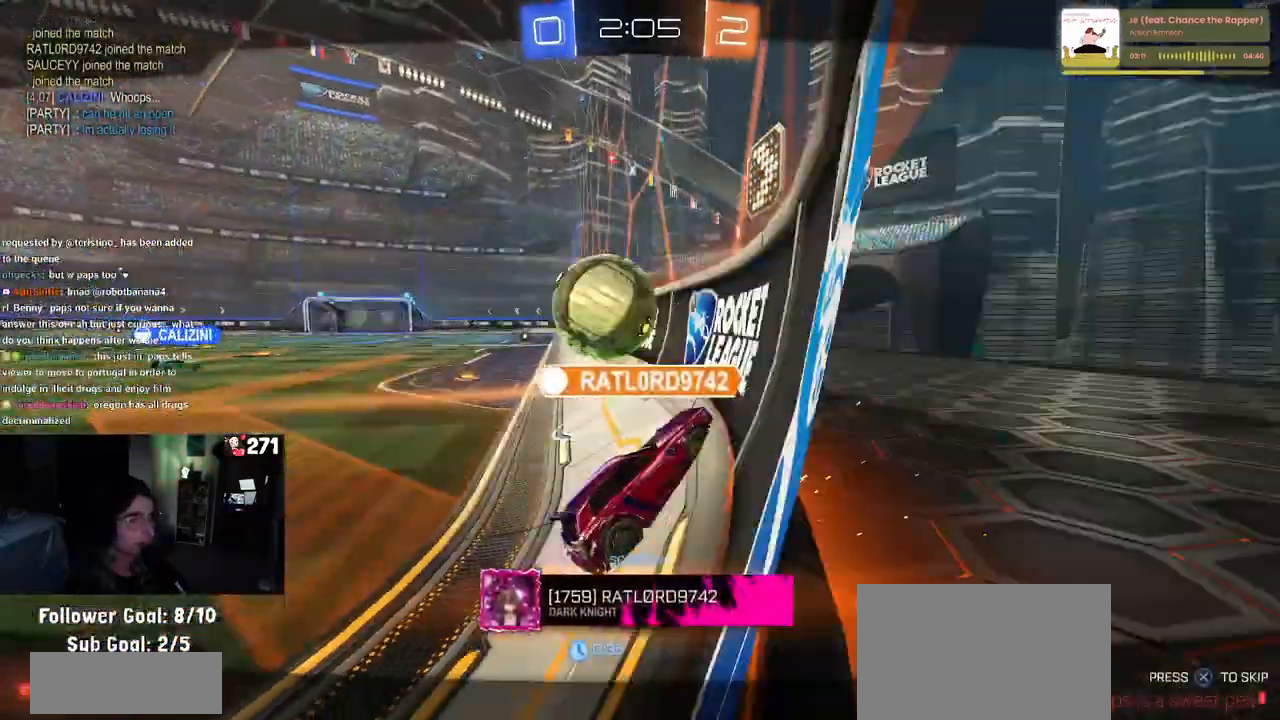
{"buttons": ["CROSS"], "left_stick": "center", "right_stick": "center", "events": [[100, "CROSS", "up"], [200, "CROSS", "down"], [317, "CROSS", "up"], [433, "CROSS", "down"]]}
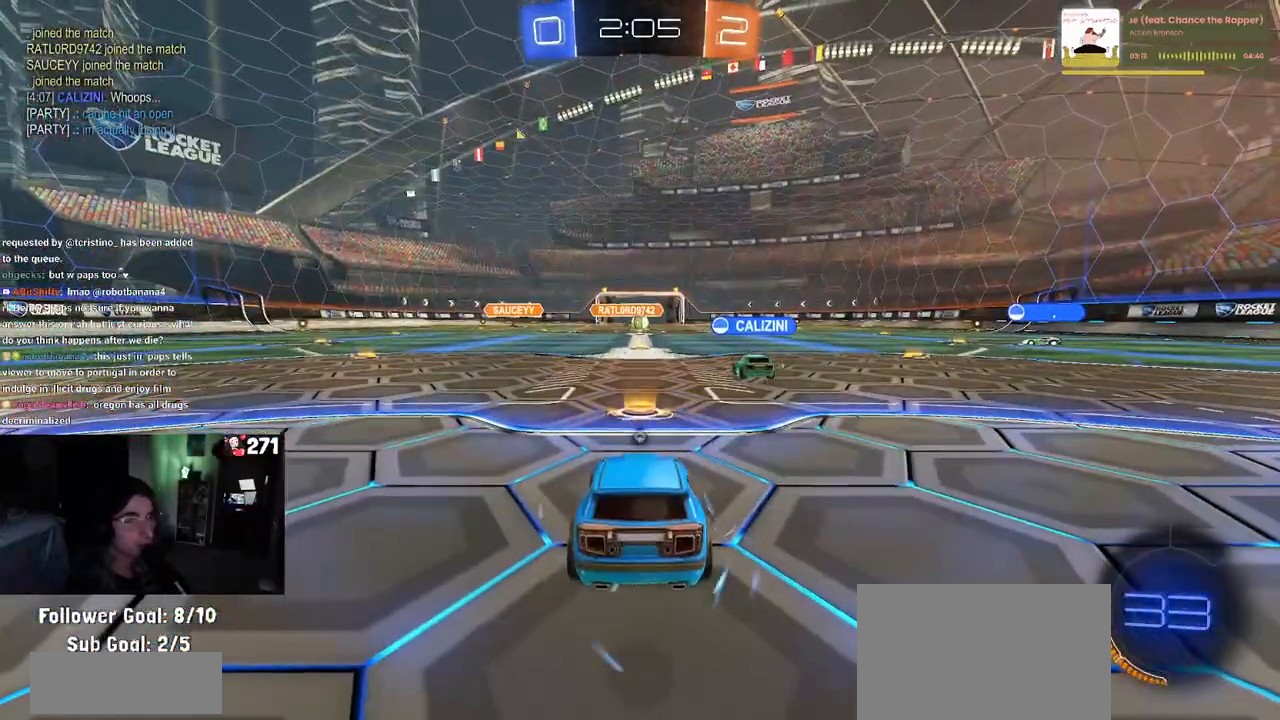
{"buttons": [], "left_stick": "center", "right_stick": "center", "events": [[33, "CROSS", "up"], [150, "TRIANGLE", "down"], [267, "TRIANGLE", "up"], [333, "TRIANGLE", "down"], [417, "TRIANGLE", "up"]]}
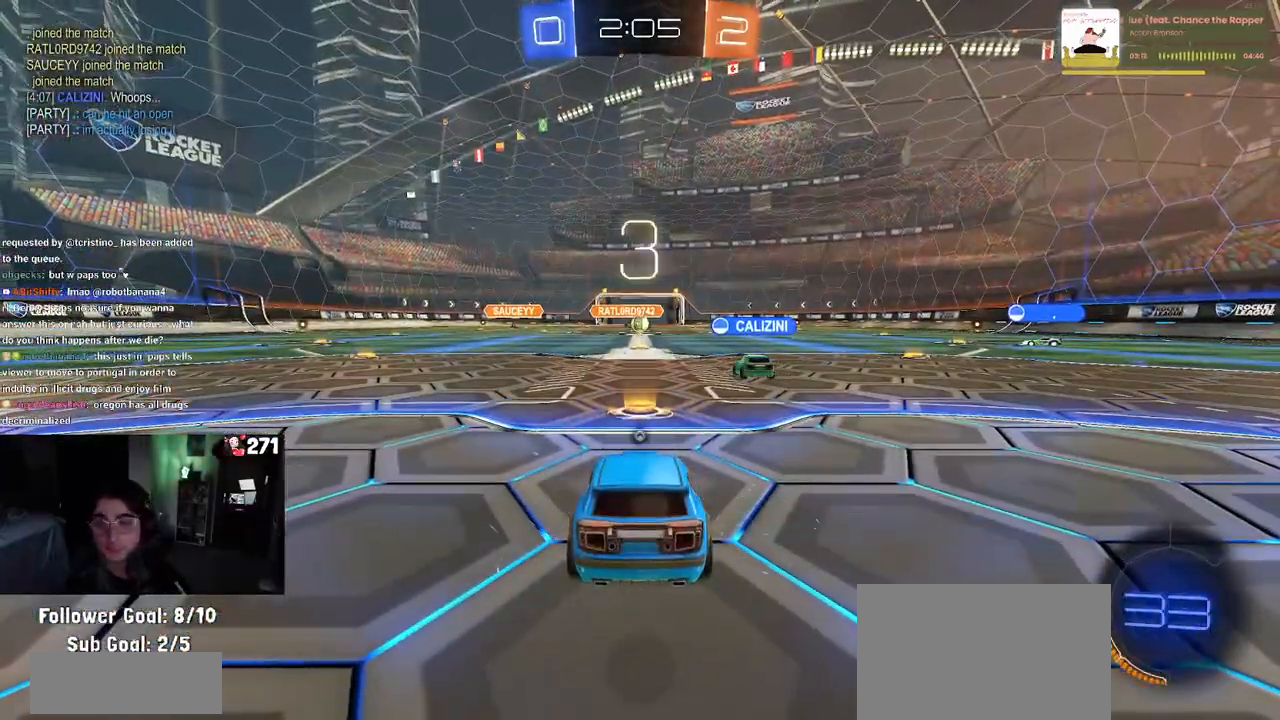
{"buttons": [], "left_stick": "center", "right_stick": "center", "events": []}
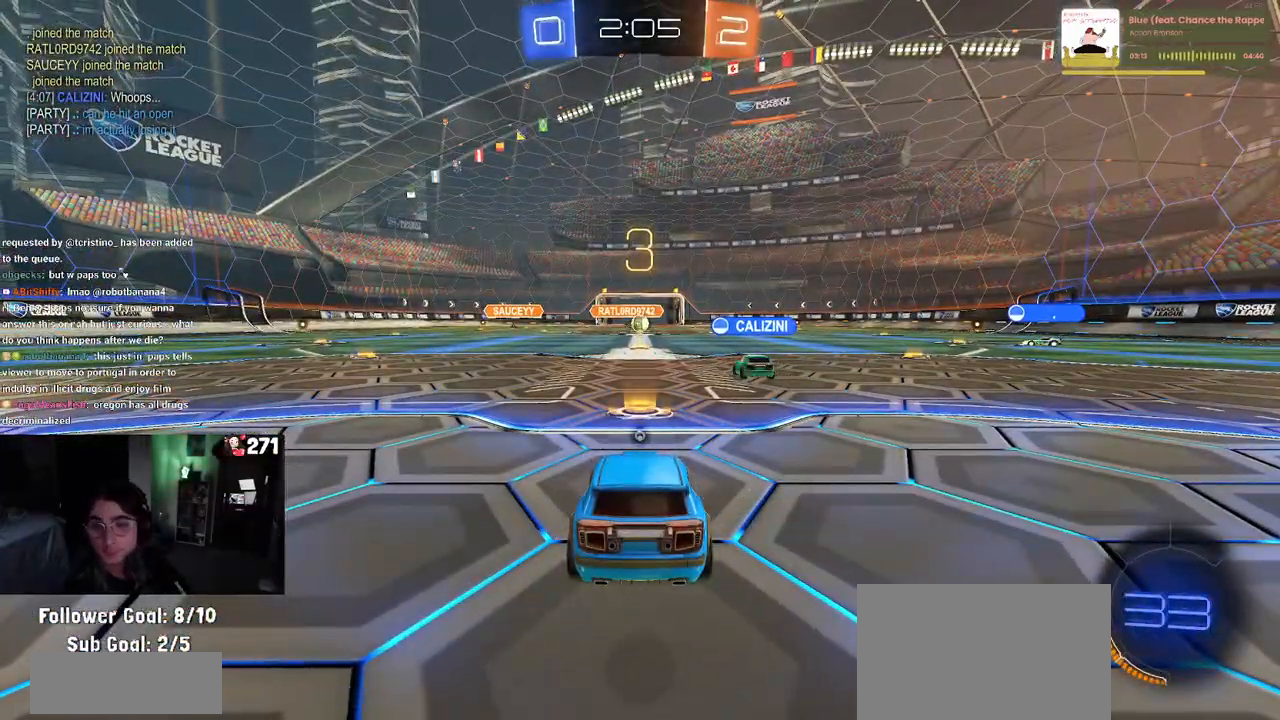
{"buttons": ["R2"], "left_stick": "center", "right_stick": "center", "events": [[183, "R2", "down"]]}
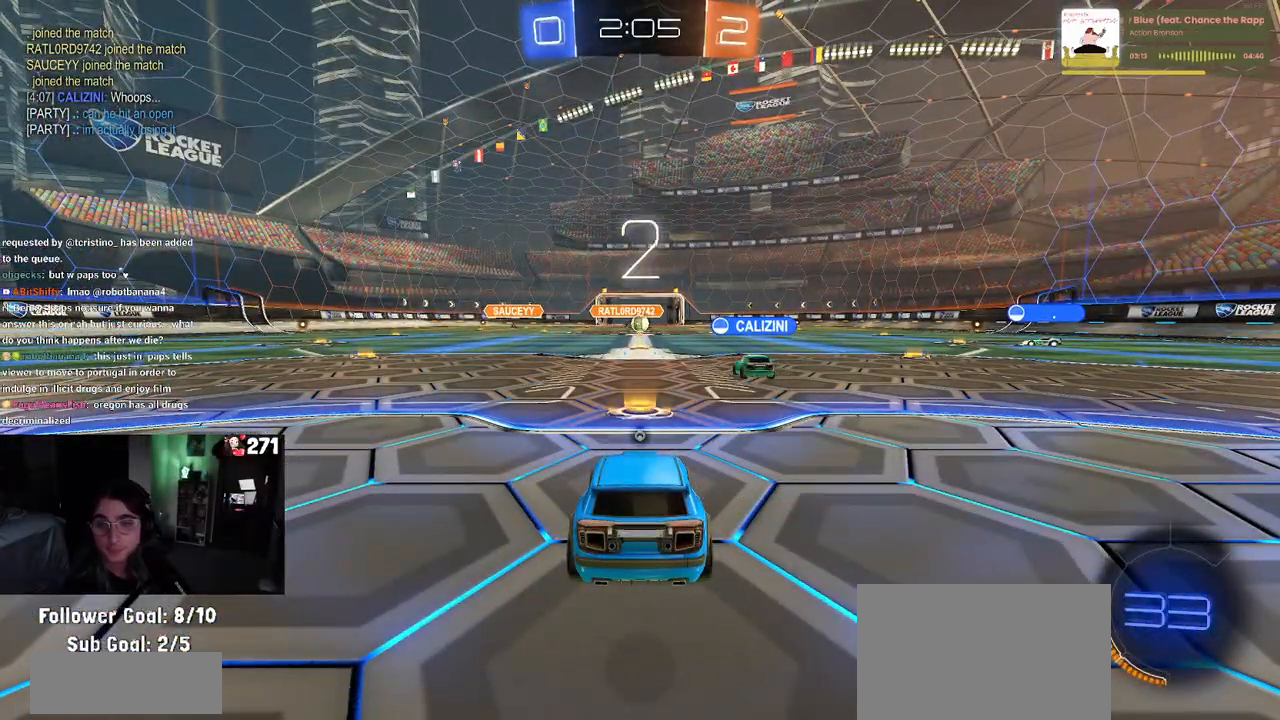
{"buttons": ["TRIANGLE", "R2"], "left_stick": "center", "right_stick": "center", "events": [[267, "TRIANGLE", "down"], [350, "TRIANGLE", "up"], [450, "TRIANGLE", "down"]]}
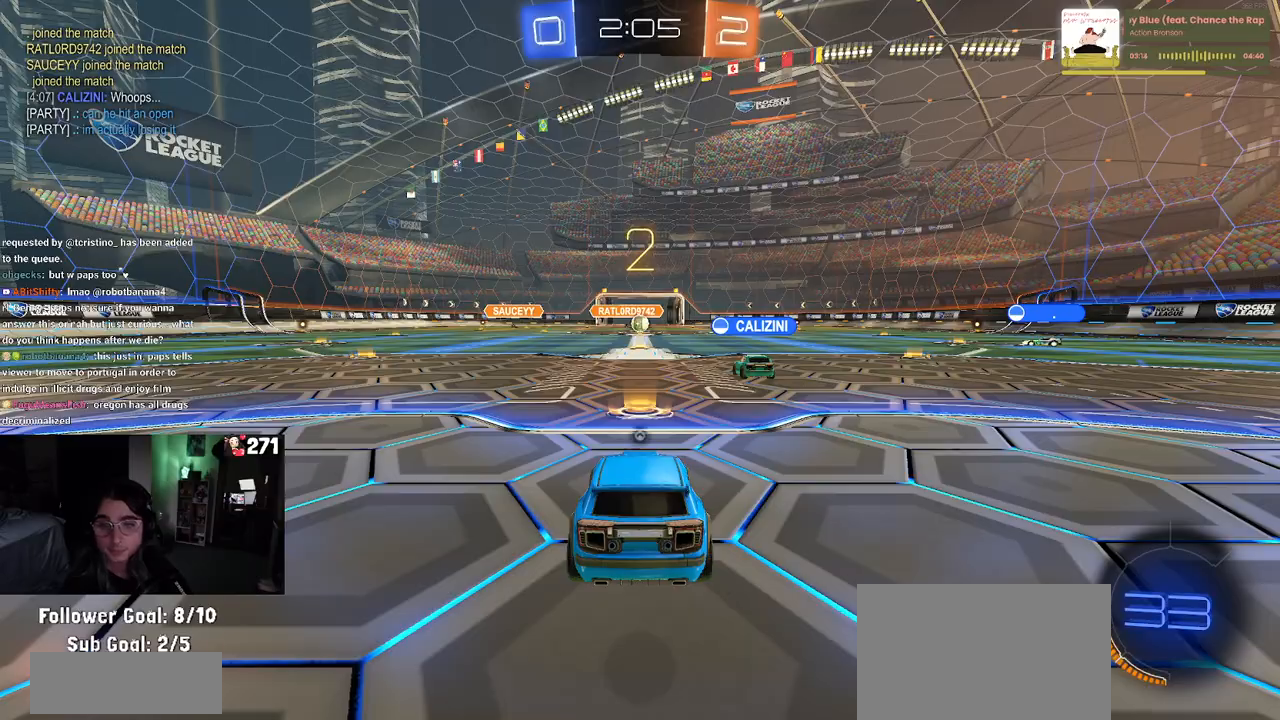
{"buttons": ["R2"], "left_stick": "center", "right_stick": "center", "events": [[33, "TRIANGLE", "up"]]}
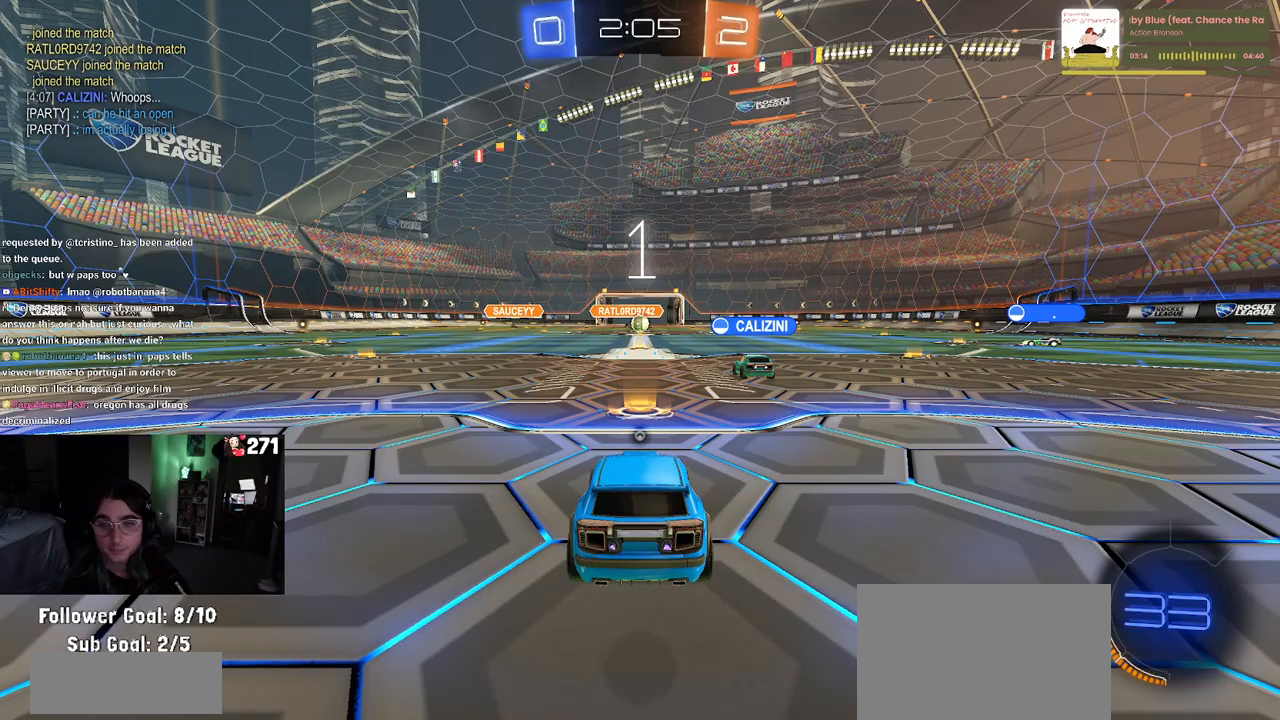
{"buttons": ["R2"], "left_stick": "center", "right_stick": "center", "events": []}
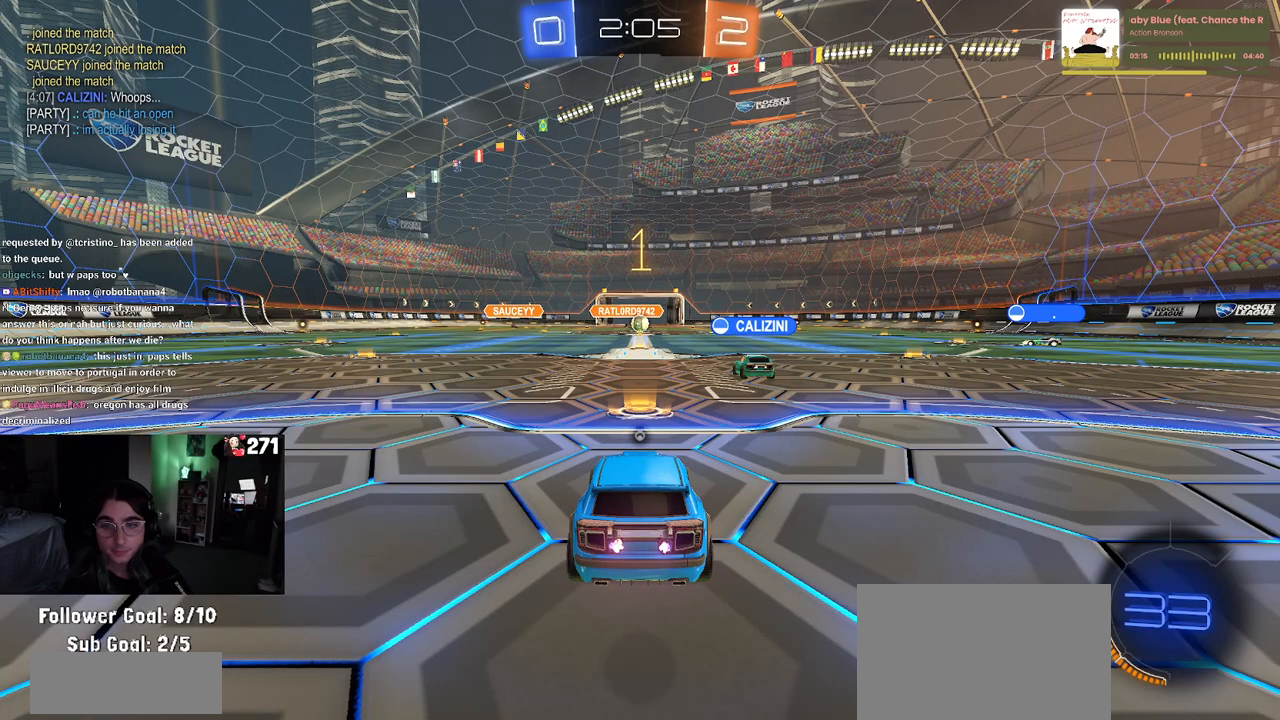
{"buttons": ["R2"], "left_stick": "left", "right_stick": "center", "events": [[500, "left_stick", "left"]]}
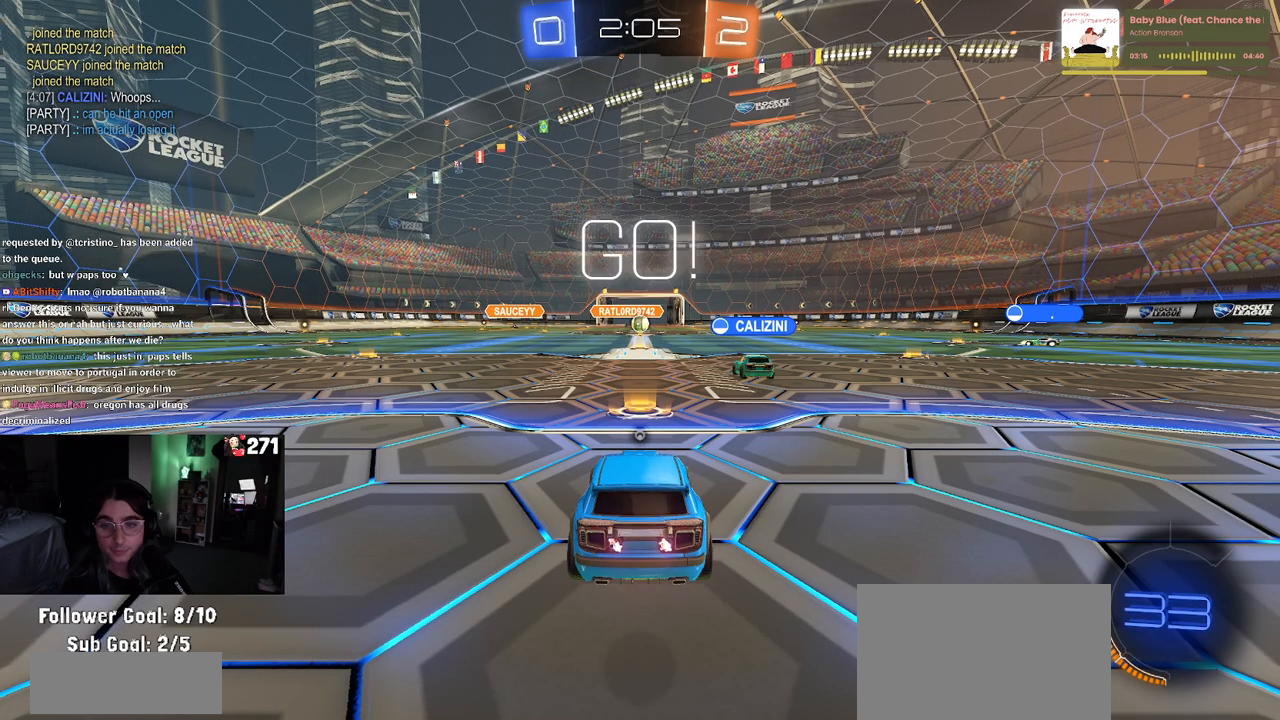
{"buttons": ["R2"], "left_stick": "center", "right_stick": "center", "events": [[83, "left_stick", "center"]]}
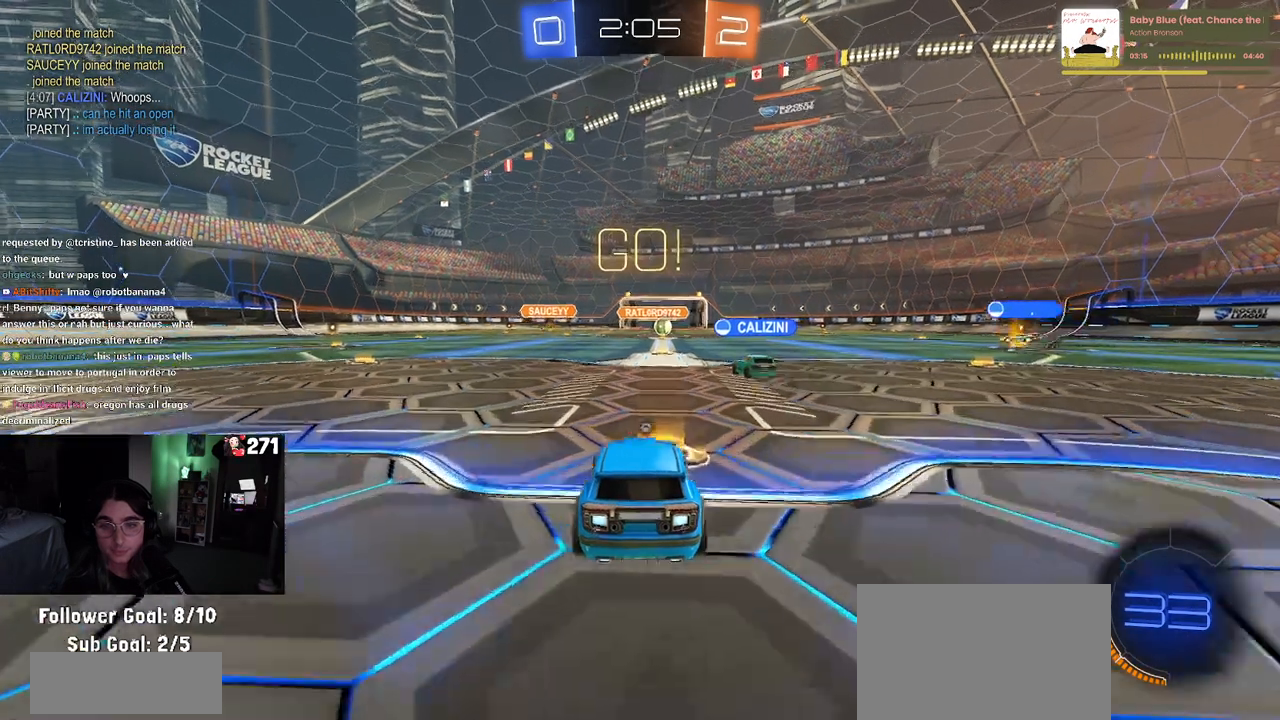
{"buttons": ["R2"], "left_stick": "center", "right_stick": "center", "events": [[167, "left_stick", "right"], [333, "left_stick", "center"]]}
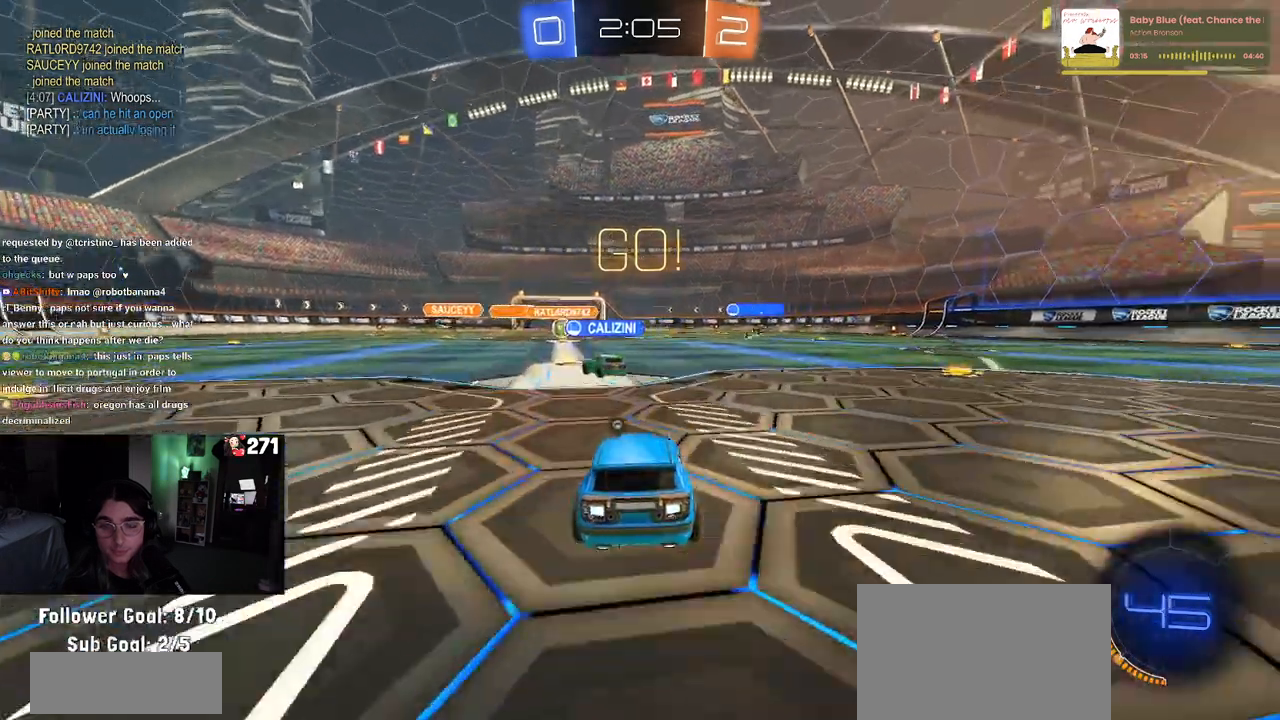
{"buttons": ["R2"], "left_stick": "left", "right_stick": "center", "events": [[333, "TRIANGLE", "down"], [450, "TRIANGLE", "up"], [500, "left_stick", "left"]]}
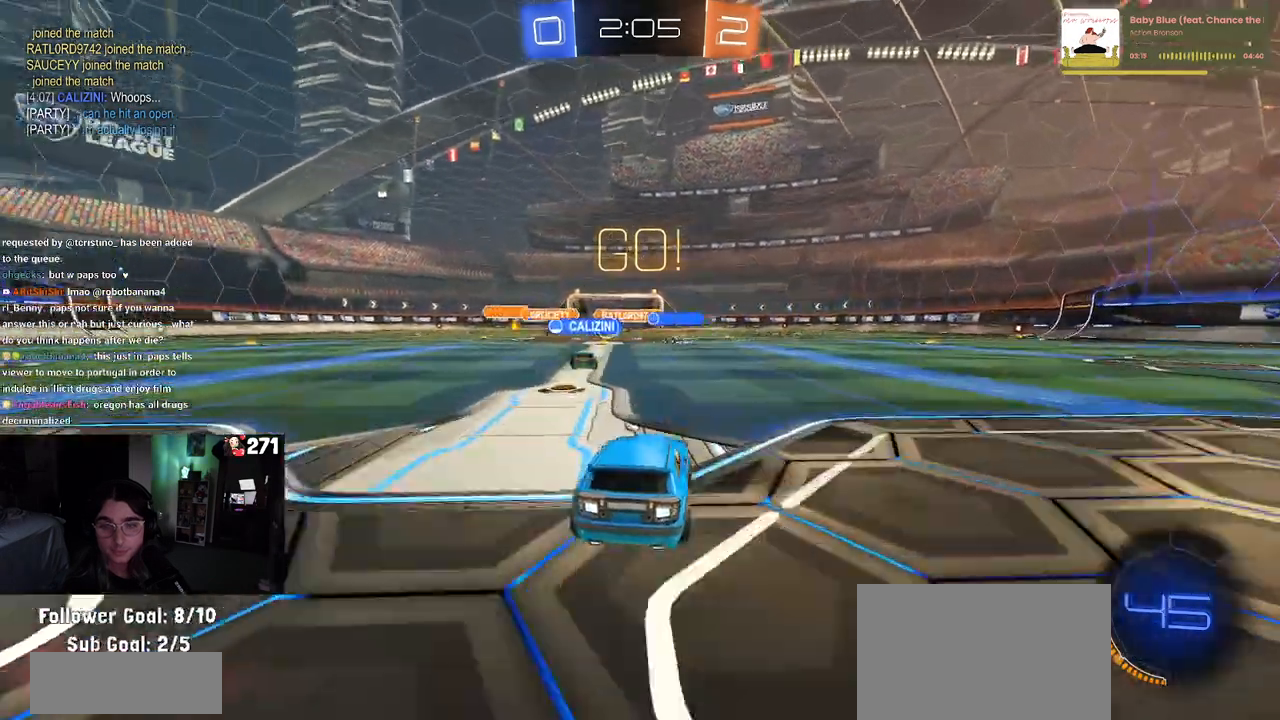
{"buttons": ["R2"], "left_stick": "center", "right_stick": "center", "events": [[267, "left_stick", "center"]]}
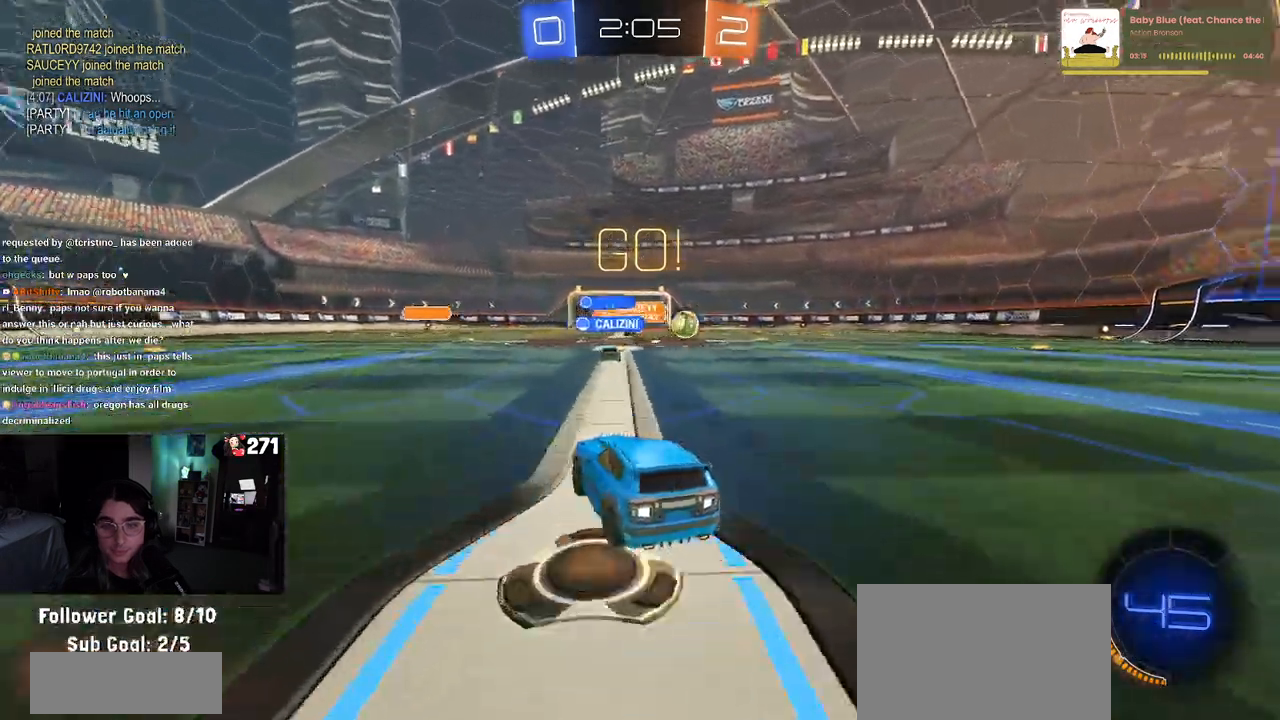
{"buttons": ["R2"], "left_stick": "right", "right_stick": "center"}
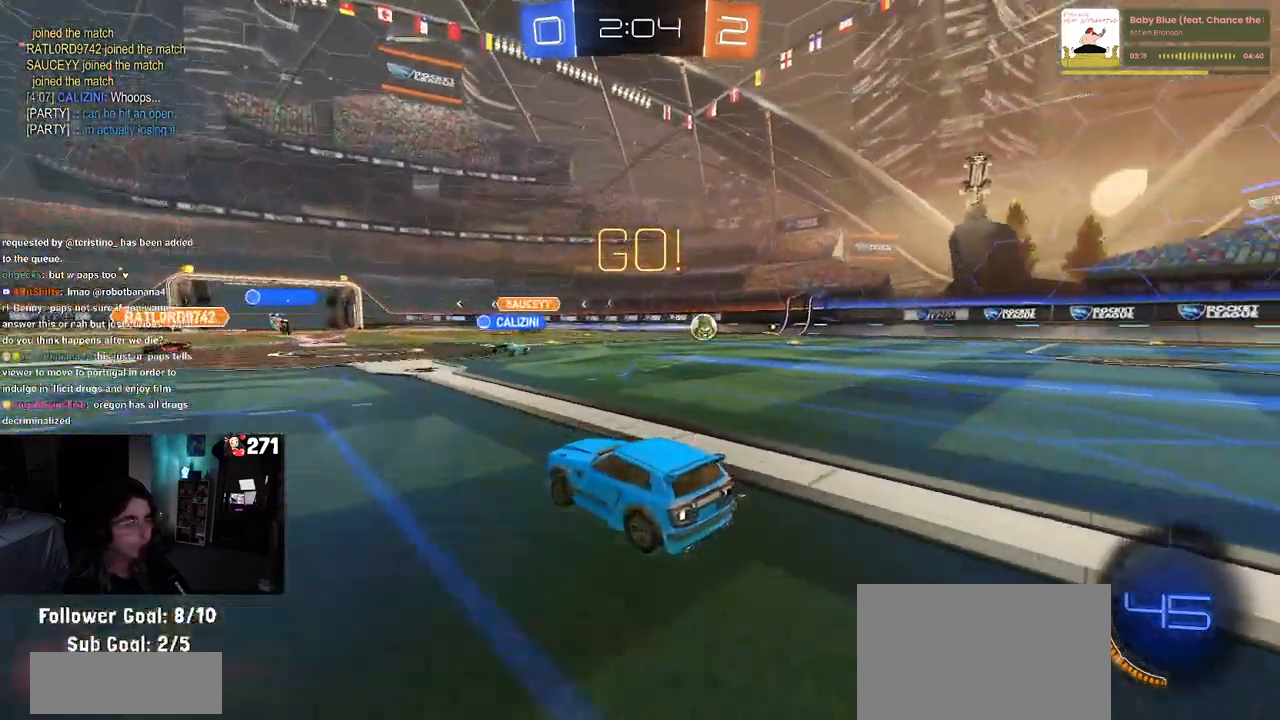
{"buttons": ["TRIANGLE", "R2"], "left_stick": "right", "right_stick": "center", "events": [[17, "SQUARE", "down"], [117, "SQUARE", "up"], [450, "TRIANGLE", "down"]]}
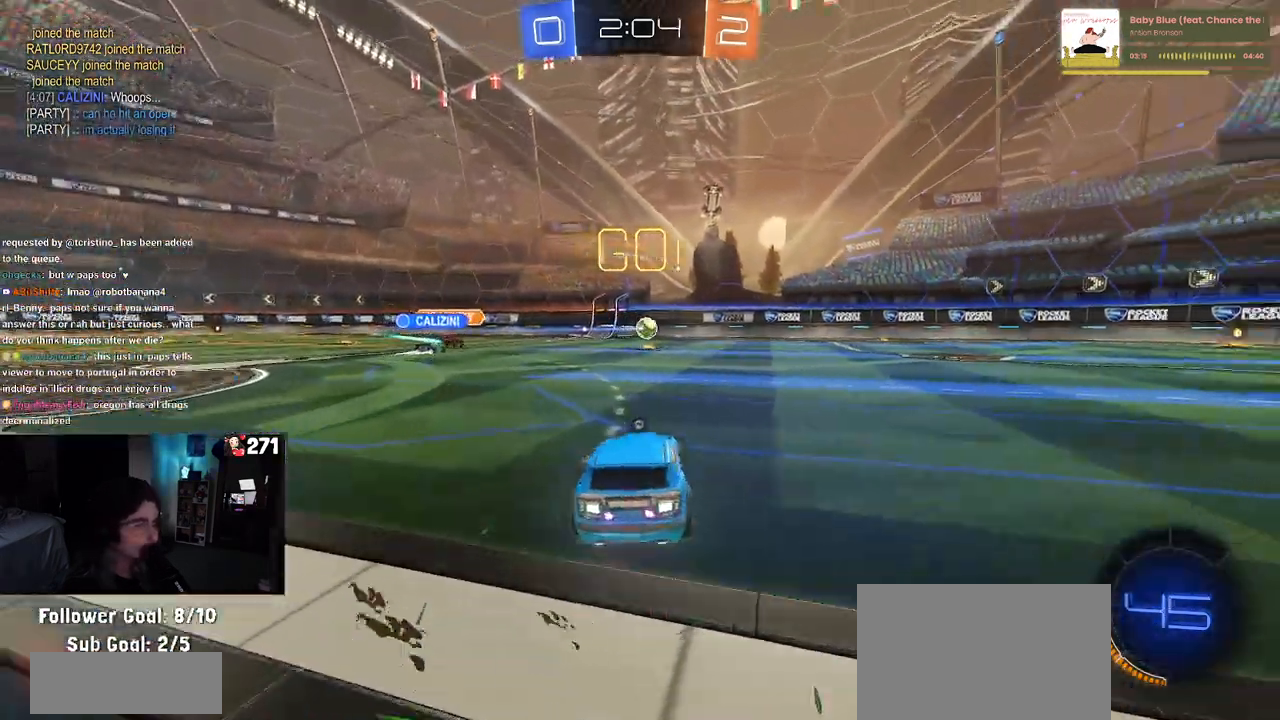
{"buttons": ["R1", "R2"], "left_stick": "center", "right_stick": "center", "events": [[100, "R1", "down"], [100, "TRIANGLE", "up"], [367, "left_stick", "center"]]}
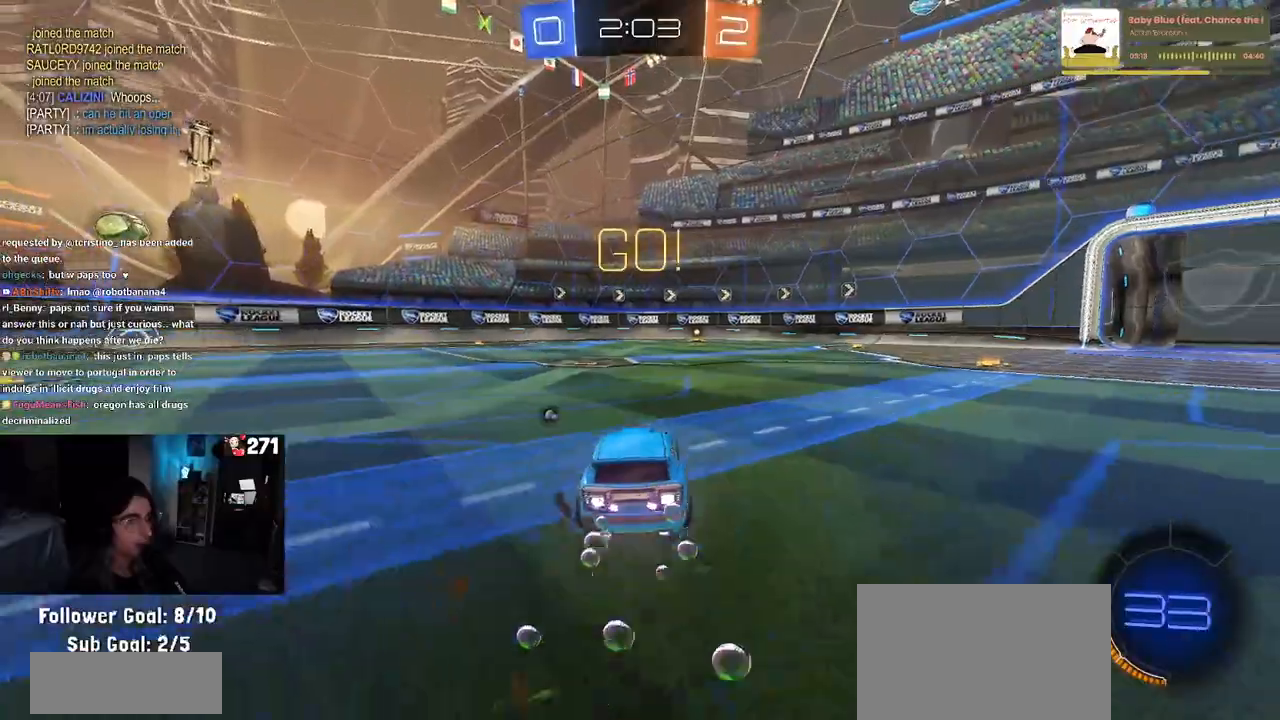
{"buttons": ["TRIANGLE", "R1", "R2"], "left_stick": "center", "right_stick": "center", "events": [[433, "TRIANGLE", "down"]]}
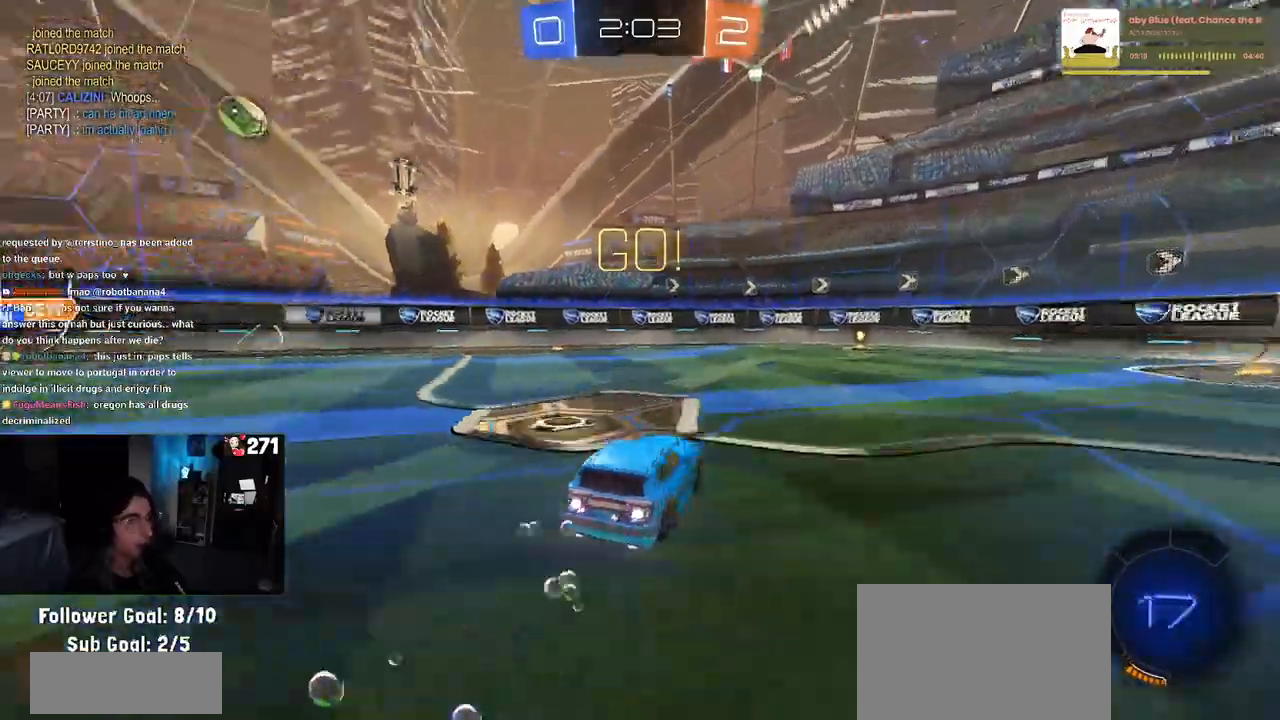
{"buttons": ["R2"], "left_stick": "center", "right_stick": "center", "events": [[117, "TRIANGLE", "up"], [200, "R1", "up"]]}
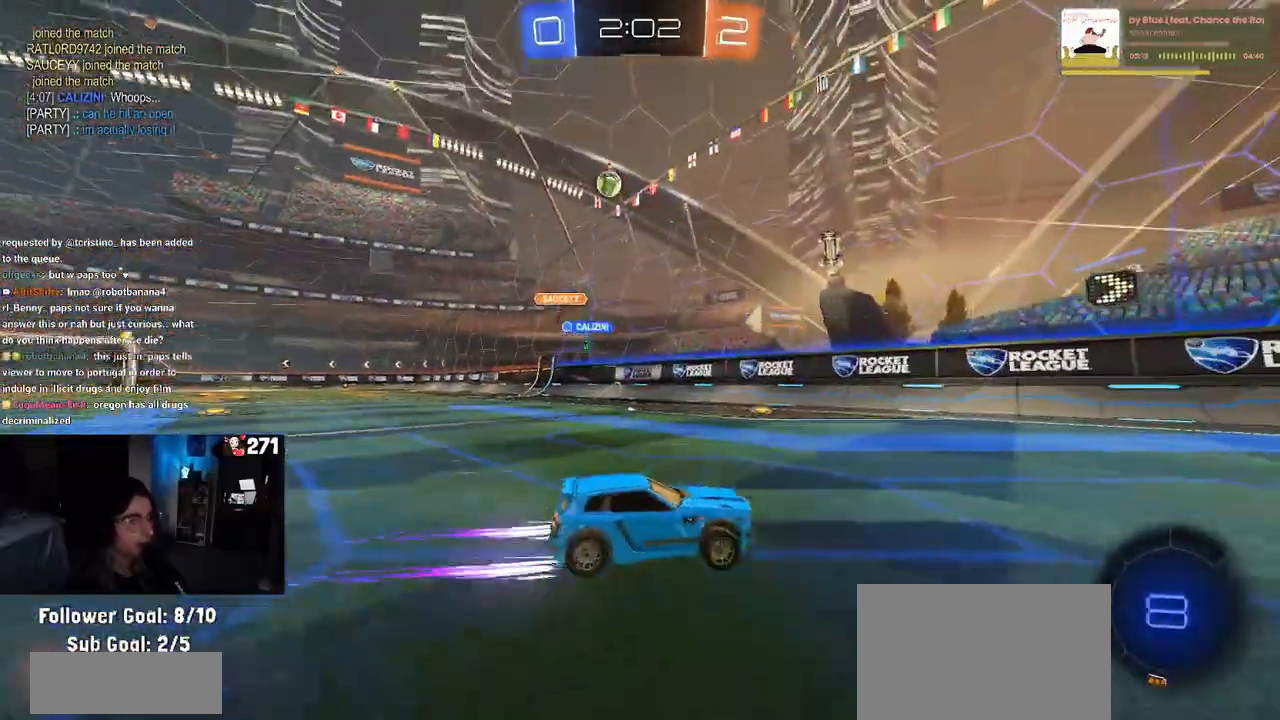
{"buttons": ["R2"], "left_stick": "right", "right_stick": "center", "events": [[100, "left_stick", "right"], [183, "SQUARE", "down"], [333, "SQUARE", "up"]]}
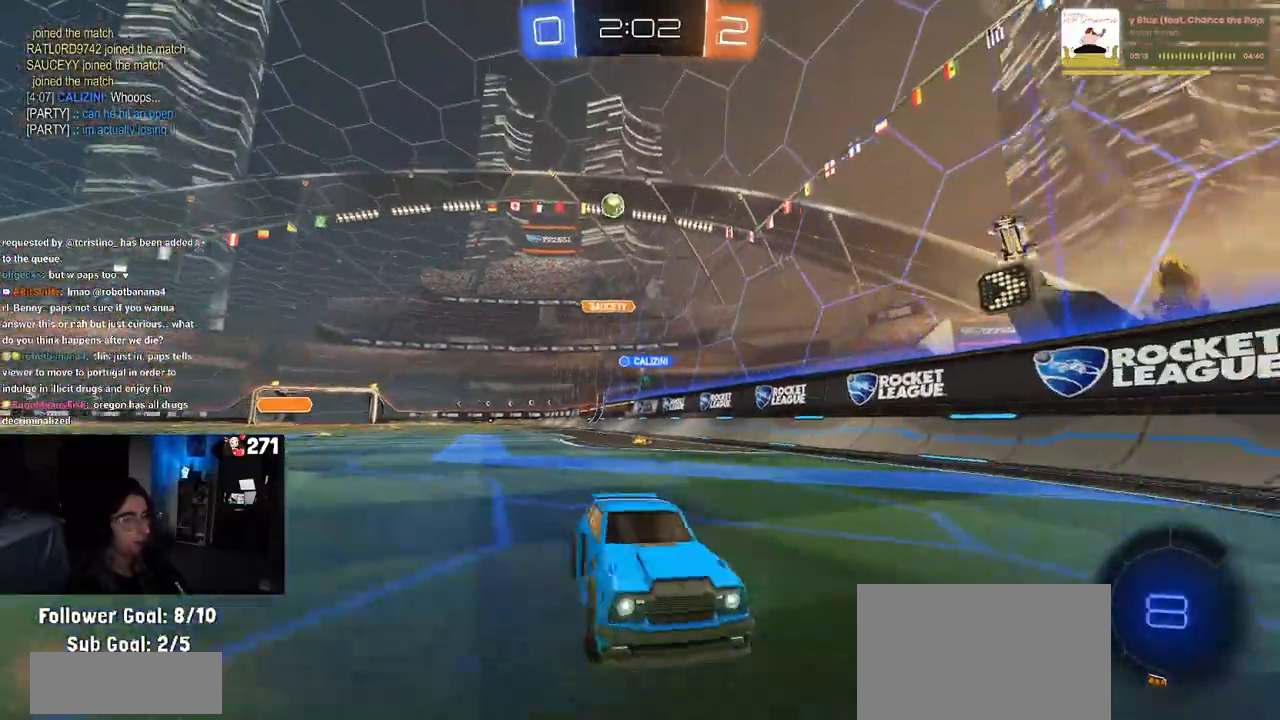
{"buttons": ["L2"], "left_stick": "left", "right_stick": "center", "events": [[67, "left_stick", "center"], [133, "left_stick", "left"], [317, "R2", "up"], [417, "L2", "down"]]}
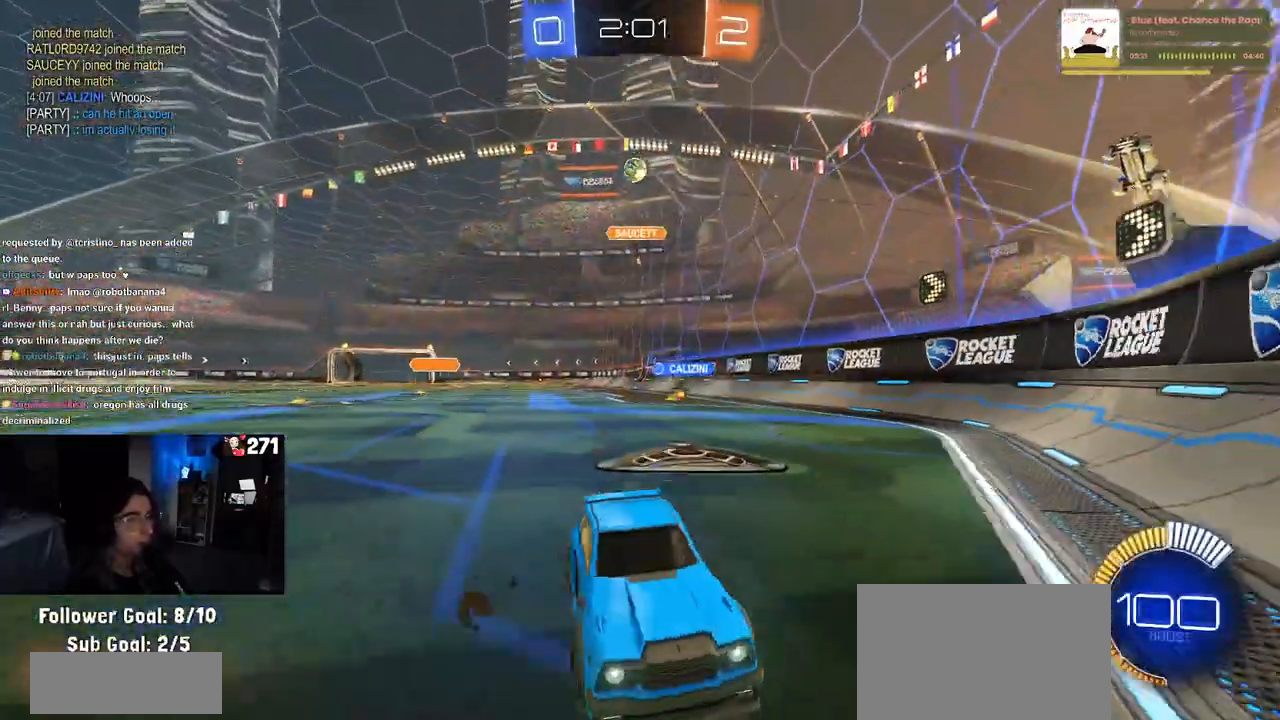
{"buttons": ["R2"], "left_stick": "right", "right_stick": "center", "events": [[50, "R2", "down"], [100, "L2", "up"], [217, "left_stick", "center"], [283, "left_stick", "right"]]}